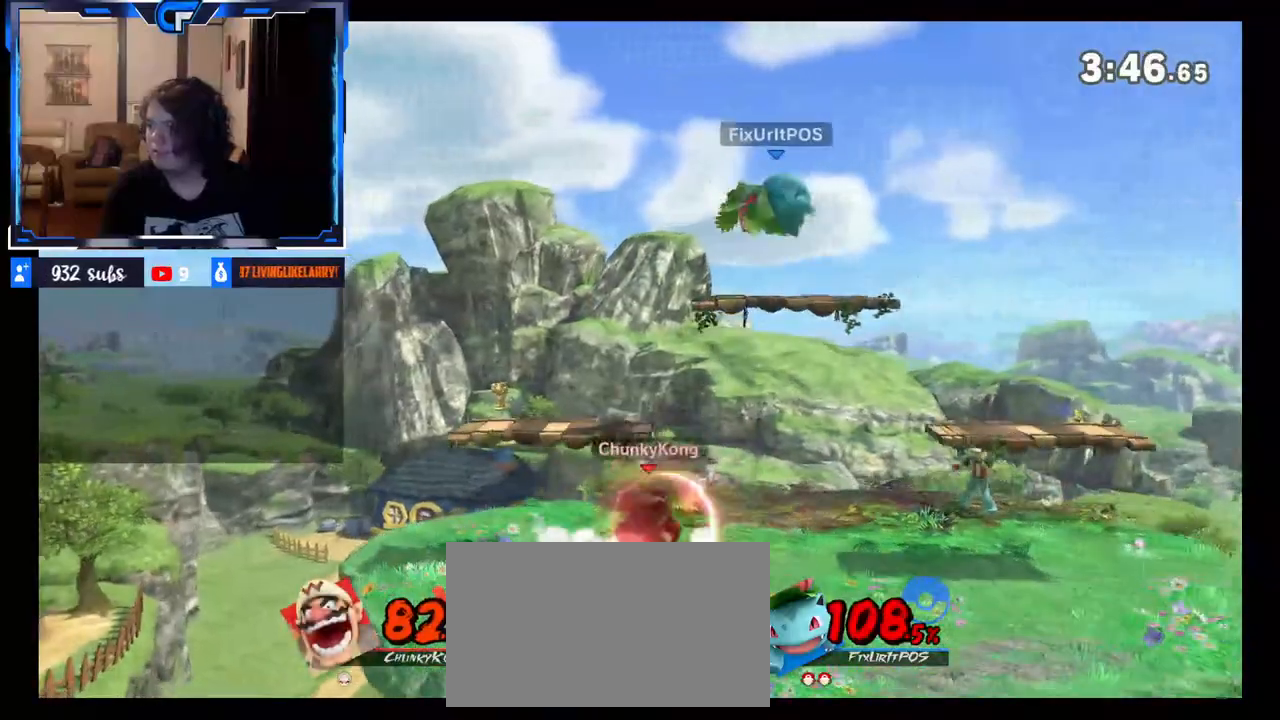
Gameplay with a controller (Nintendo layout); each line is a JSON object with the inputs held at the frame after it. "events" lists button and stick changes between this image and that frame as [ms after this image, input, new state], when the widget could be followed in between. Not read: L3 R3.
{"buttons": ["A"], "left_stick": "up", "right_stick": "center", "events": [[33, "left_stick", "right"], [233, "R1", "down"], [400, "R1", "up"], [433, "left_stick", "up"], [450, "A", "down"]]}
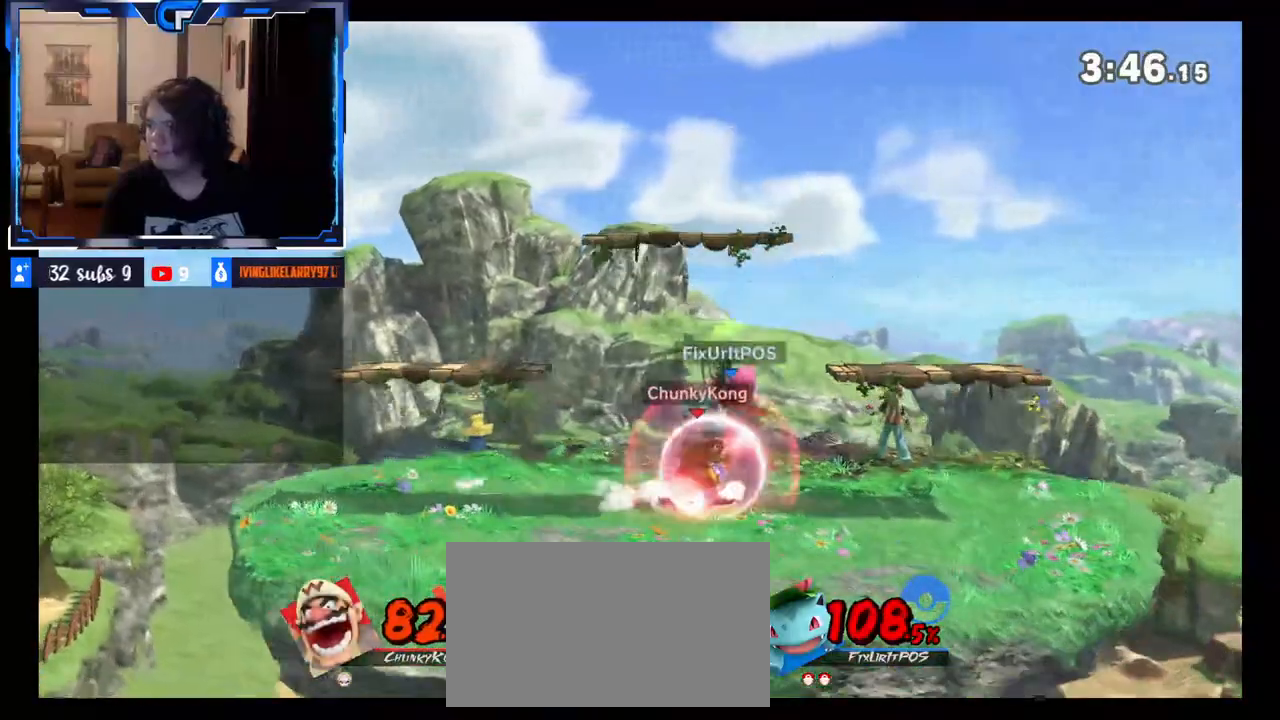
{"buttons": [], "left_stick": "center", "right_stick": "center", "events": [[33, "A", "up"], [67, "left_stick", "center"]]}
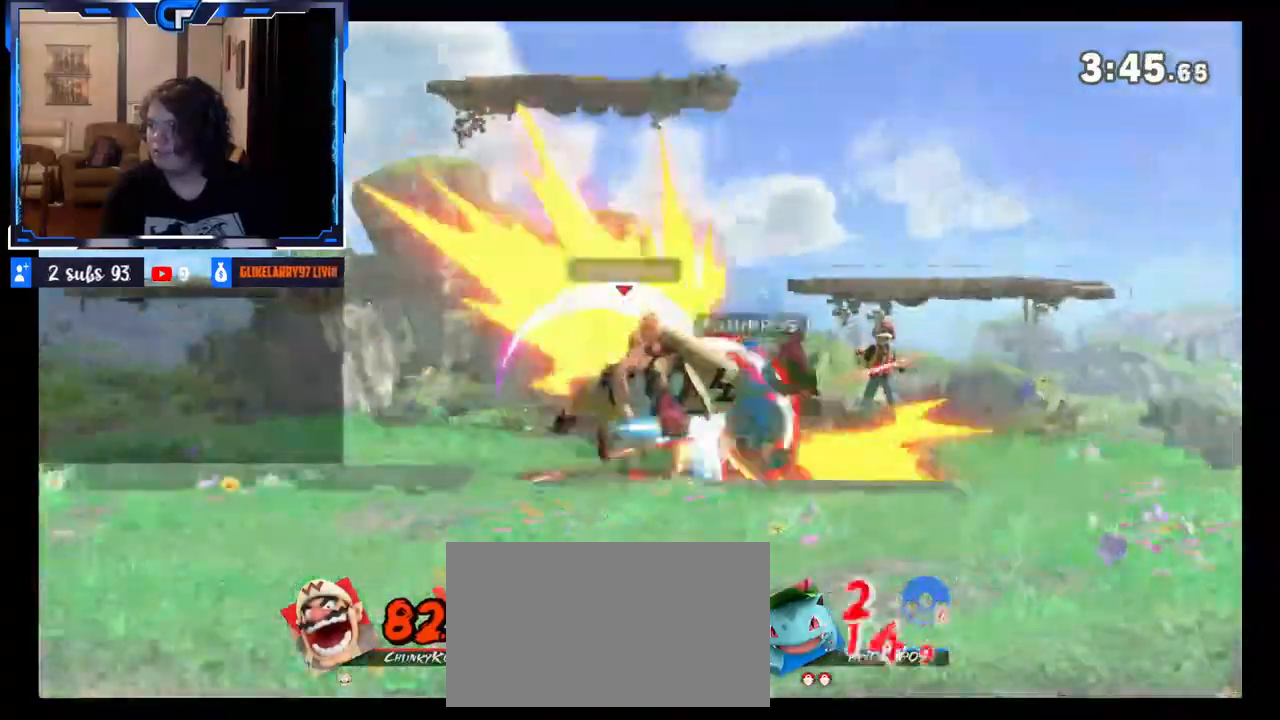
{"buttons": [], "left_stick": "center", "right_stick": "center", "events": []}
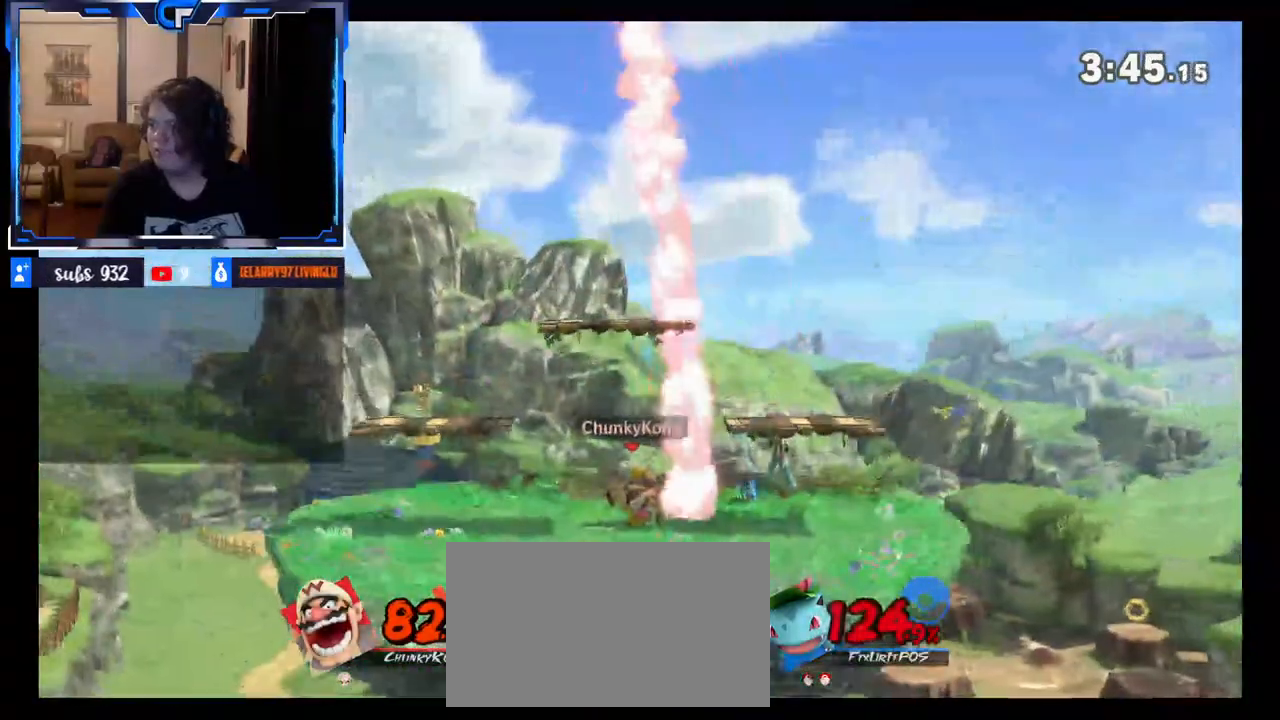
{"buttons": [], "left_stick": "right", "right_stick": "center", "events": [[233, "left_stick", "left"], [333, "left_stick", "center"], [433, "left_stick", "right"]]}
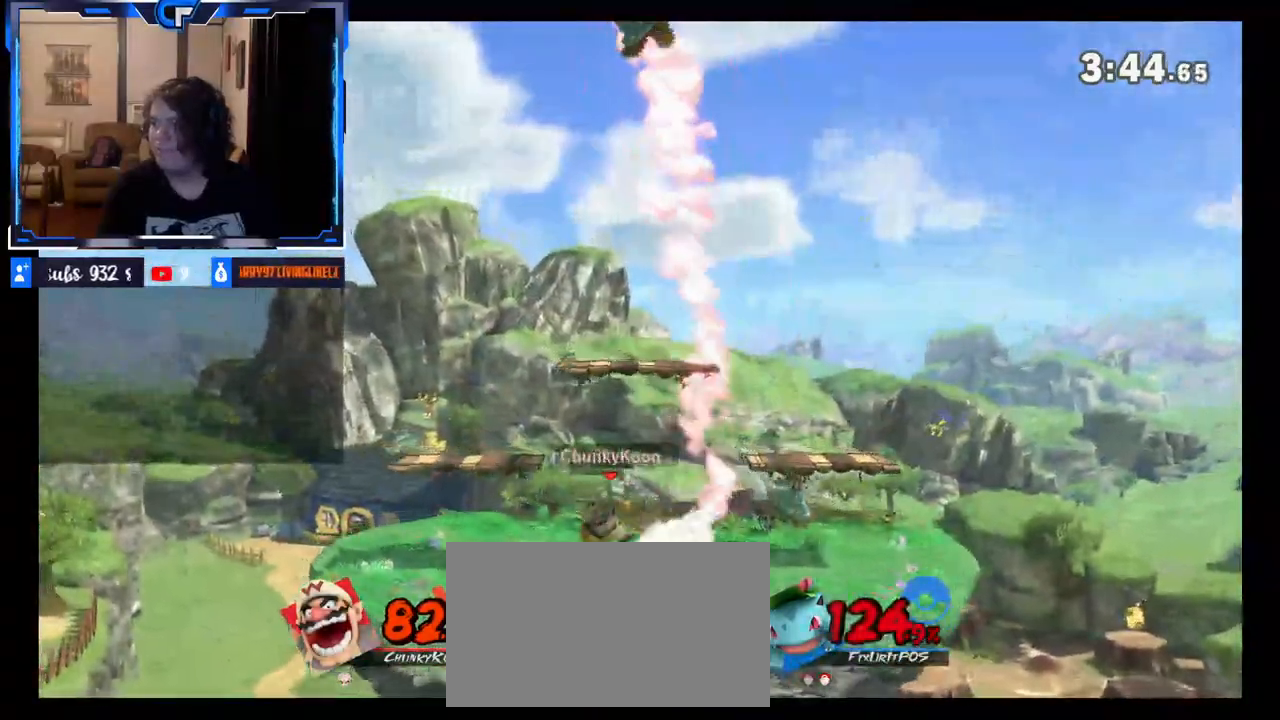
{"buttons": ["L1"], "left_stick": "right", "right_stick": "center", "events": [[167, "L1", "down"], [233, "L1", "up"], [433, "L1", "down"]]}
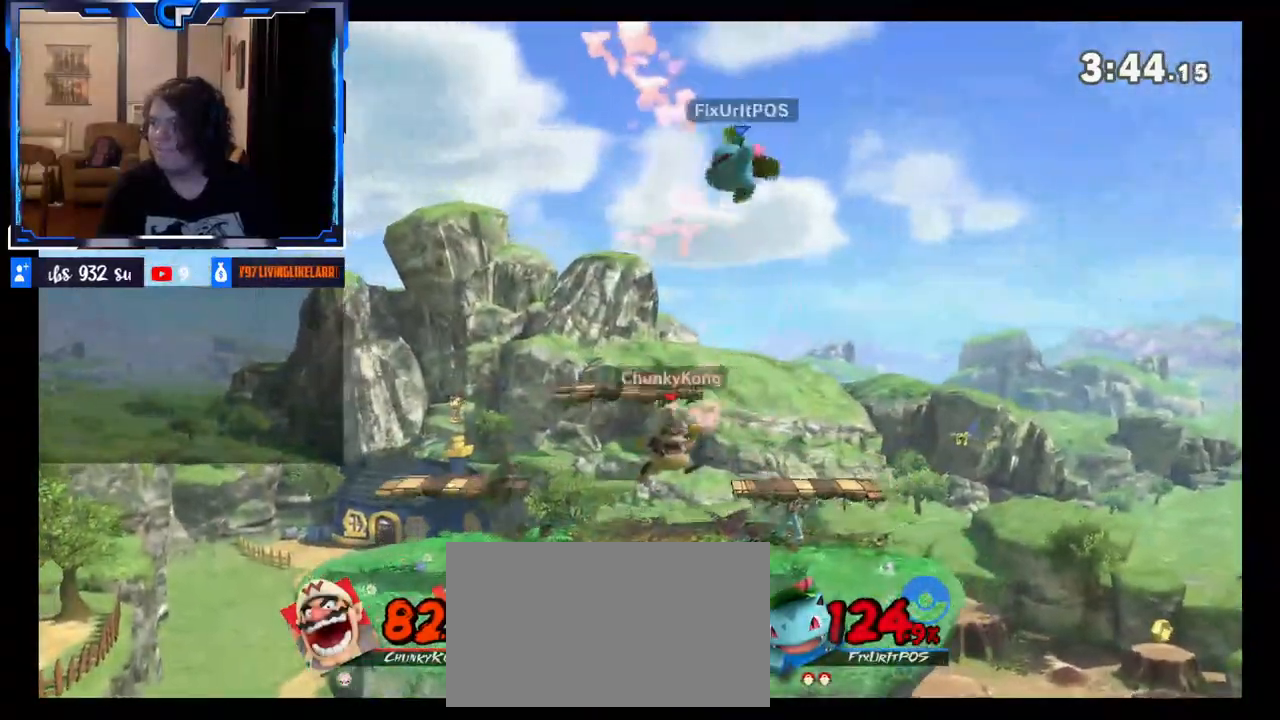
{"buttons": [], "left_stick": "left", "right_stick": "center", "events": [[33, "L1", "up"], [33, "right_stick", "up"], [167, "right_stick", "center"], [217, "left_stick", "left"]]}
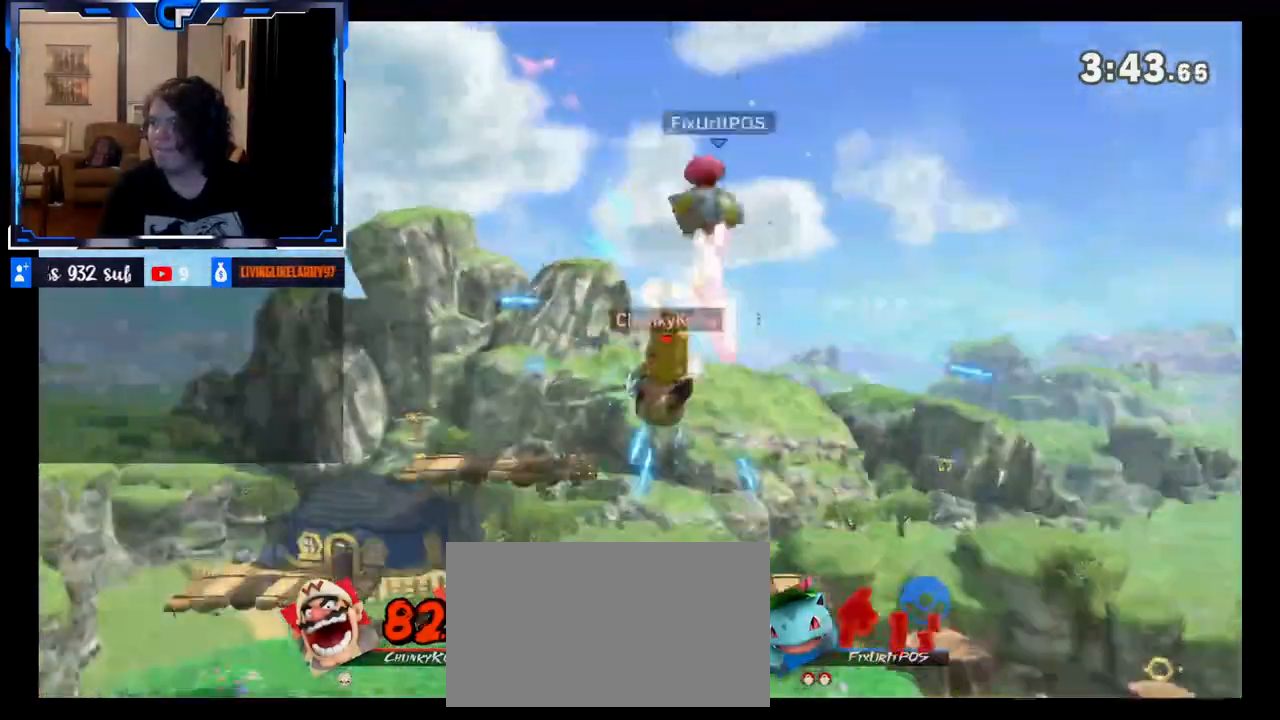
{"buttons": [], "left_stick": "center", "right_stick": "center", "events": [[133, "left_stick", "down"], [267, "left_stick", "right"], [383, "left_stick", "center"]]}
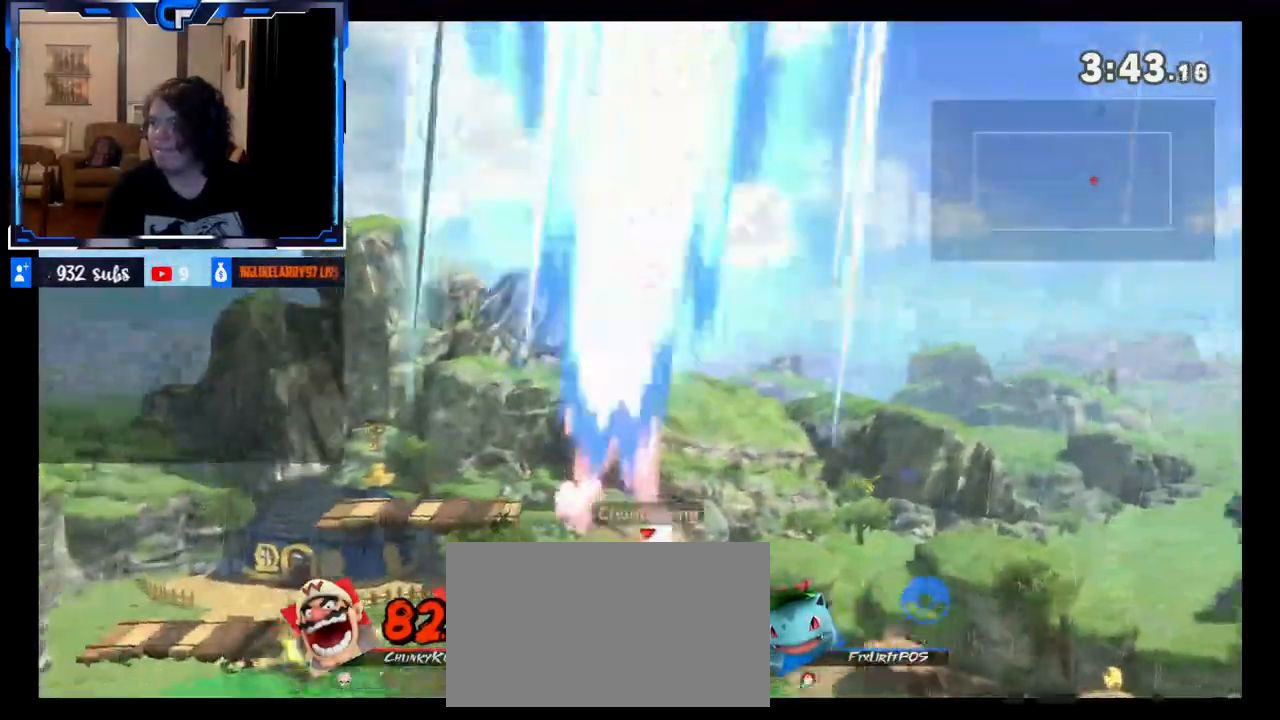
{"buttons": [], "left_stick": "left", "right_stick": "center"}
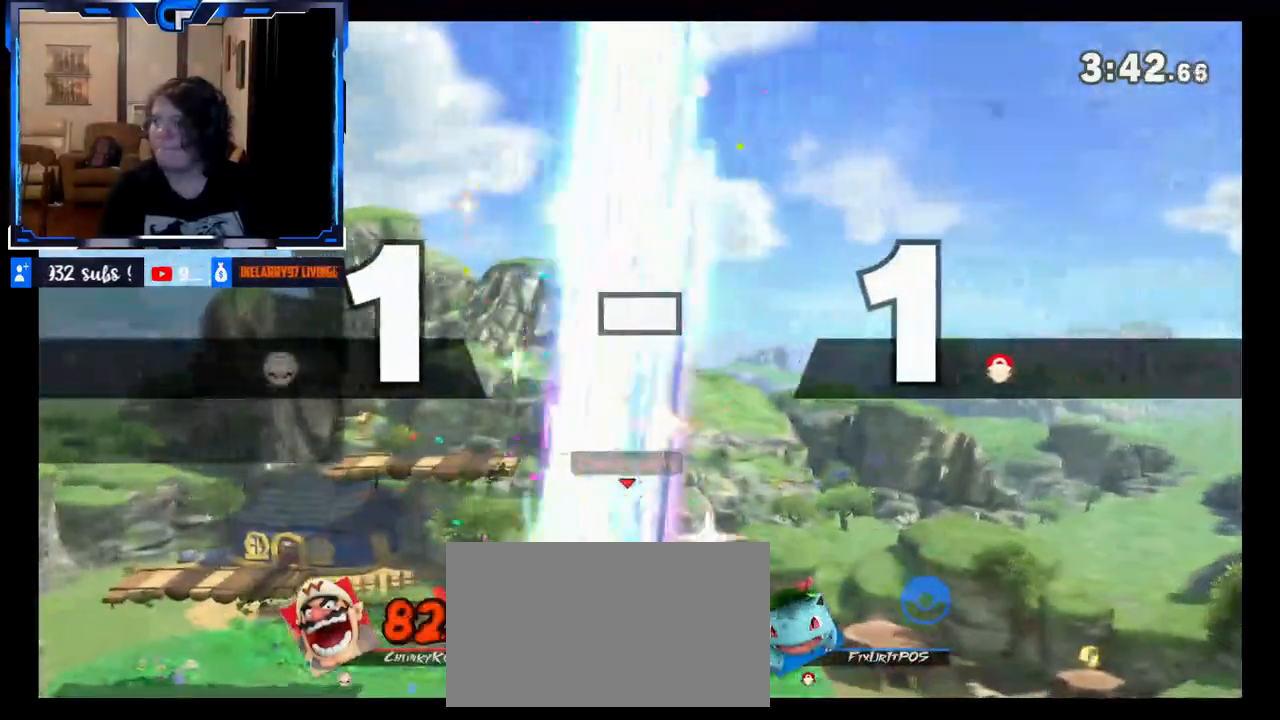
{"buttons": [], "left_stick": "left", "right_stick": "center", "events": [[217, "left_stick", "down"], [383, "left_stick", "center"], [483, "left_stick", "left"]]}
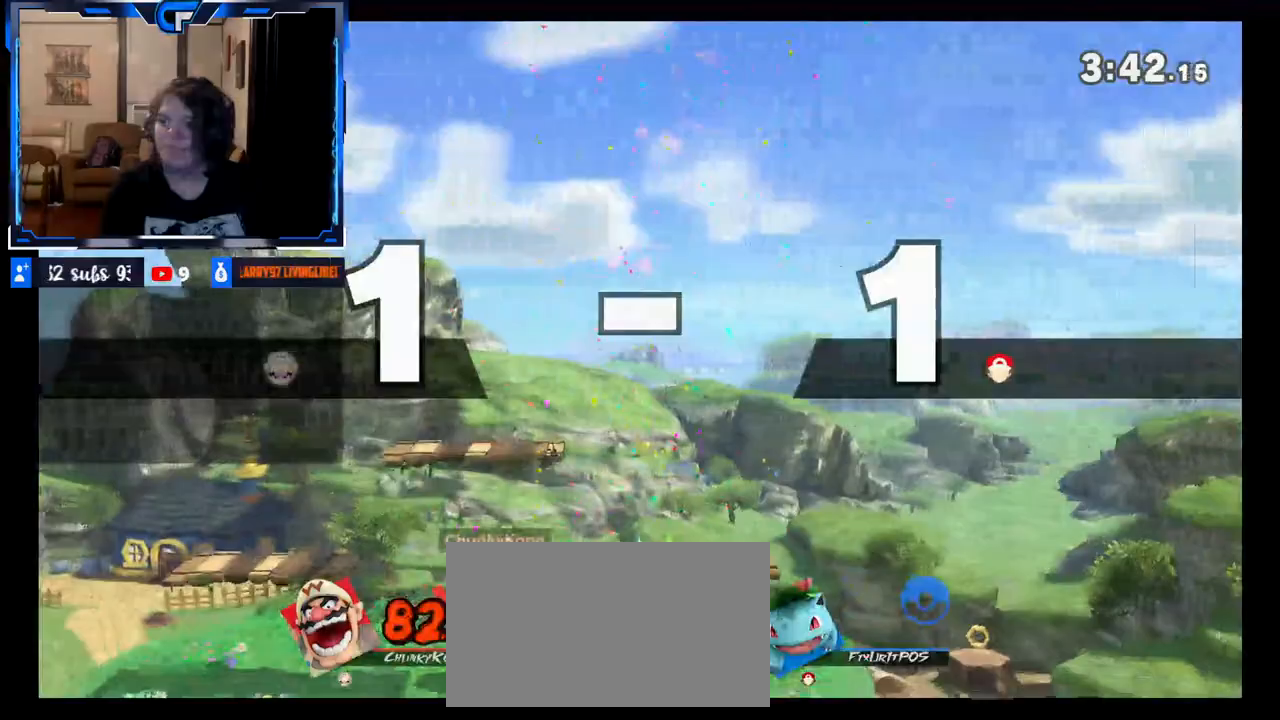
{"buttons": [], "left_stick": "center", "right_stick": "center", "events": [[83, "X", "down"], [133, "X", "up"], [333, "right_stick", "up"], [350, "left_stick", "down"], [417, "right_stick", "center"], [483, "left_stick", "center"]]}
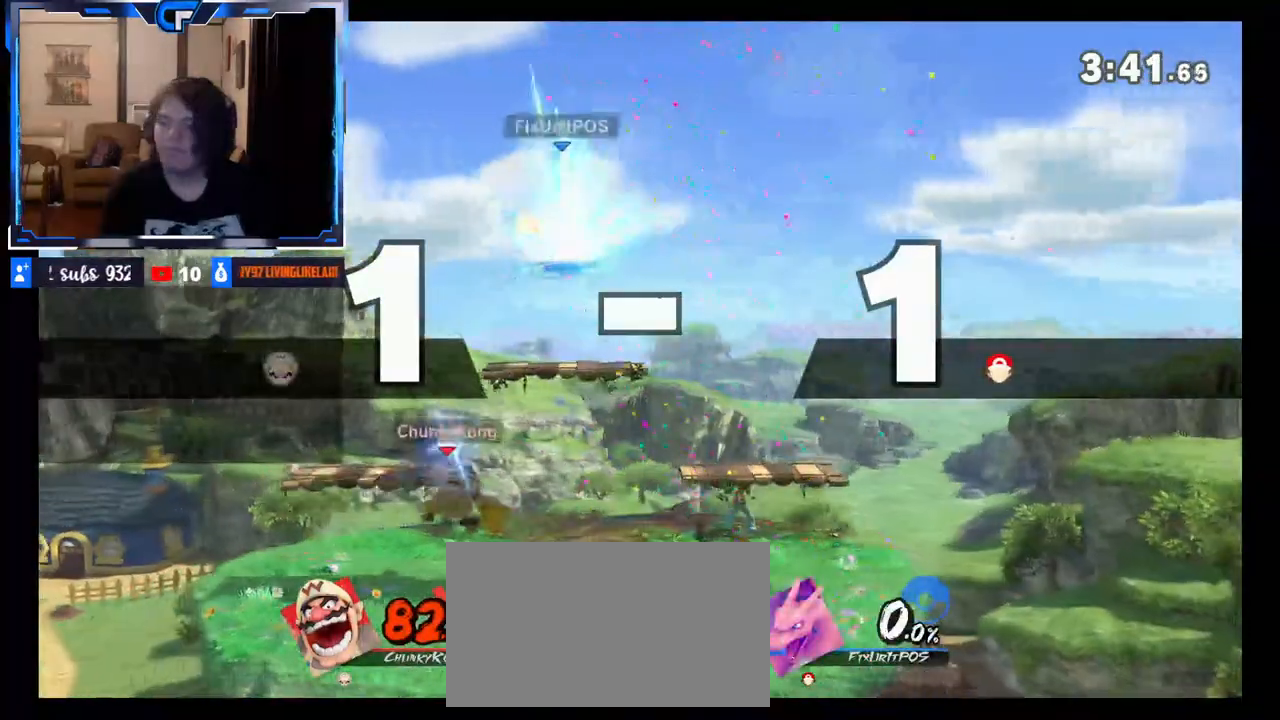
{"buttons": ["R1"], "left_stick": "left", "right_stick": "center", "events": [[83, "left_stick", "left"], [200, "left_stick", "right"], [233, "X", "down"], [333, "X", "up"], [350, "left_stick", "down"], [367, "X", "down"], [383, "R1", "down"], [467, "left_stick", "left"], [500, "X", "up"]]}
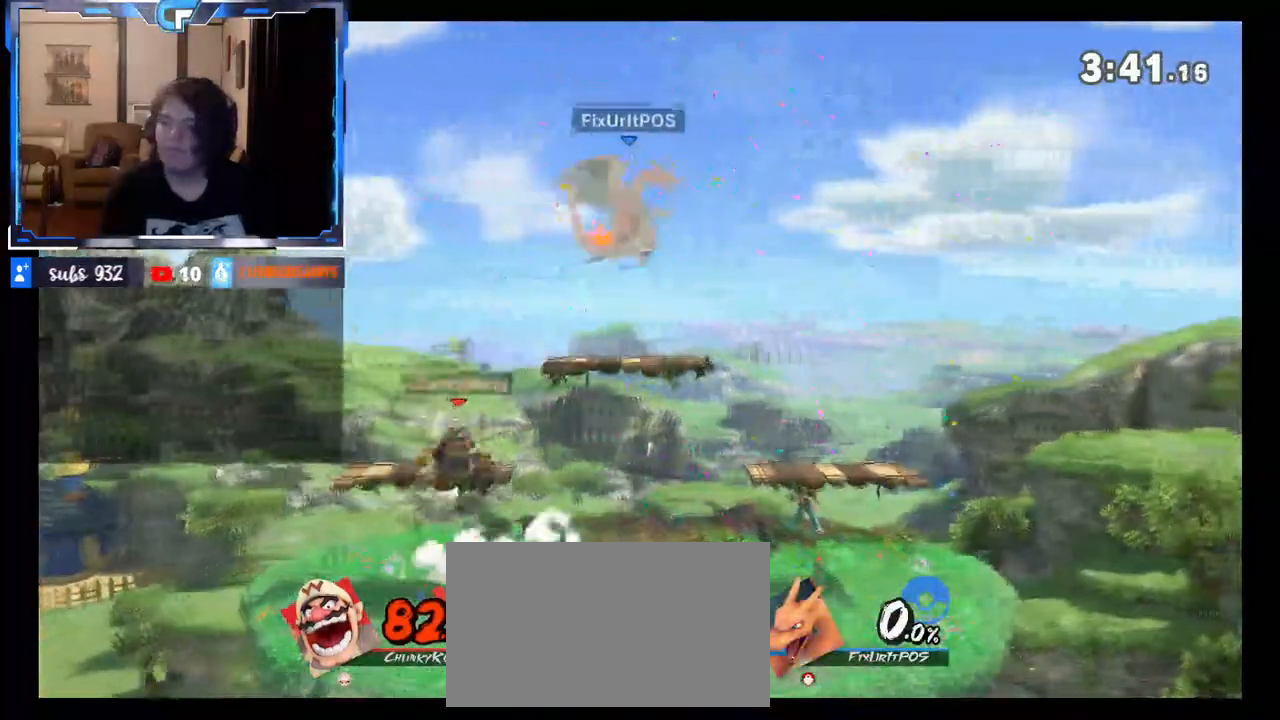
{"buttons": [], "left_stick": "left", "right_stick": "center", "events": [[17, "R1", "up"], [167, "left_stick", "center"], [300, "left_stick", "left"]]}
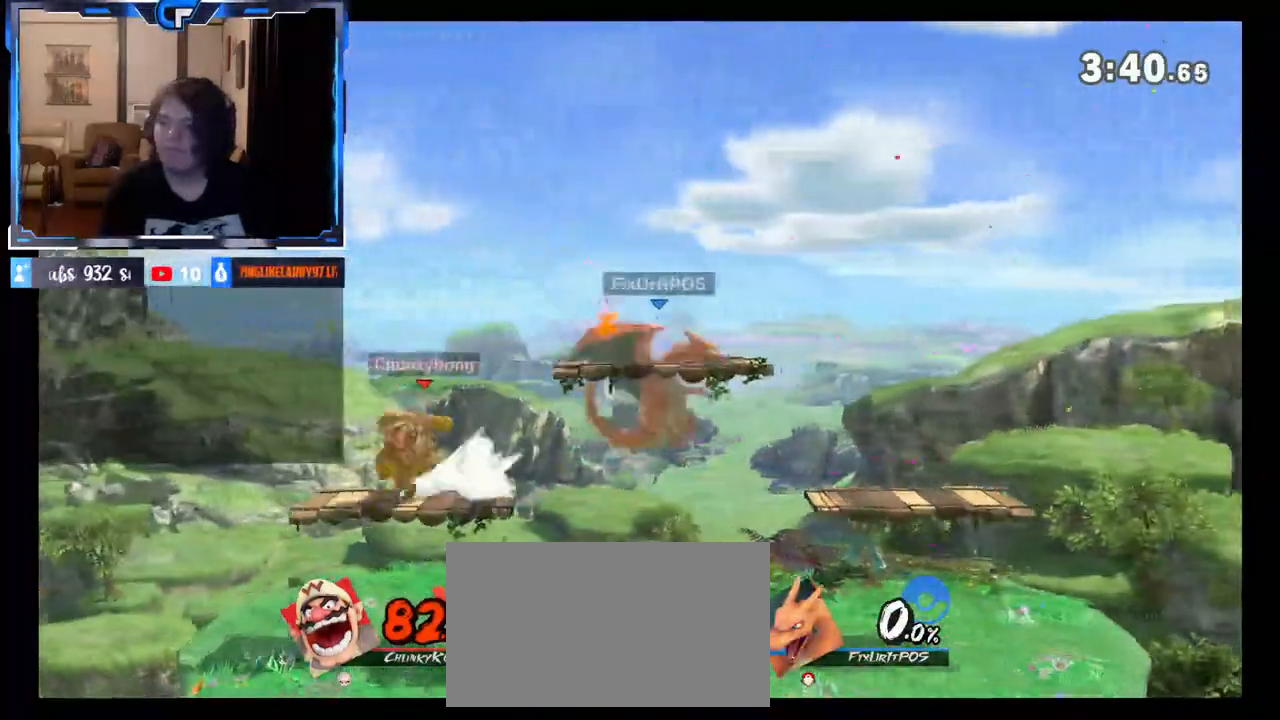
{"buttons": [], "left_stick": "right", "right_stick": "center", "events": [[133, "left_stick", "down"], [233, "left_stick", "center"], [317, "left_stick", "right"]]}
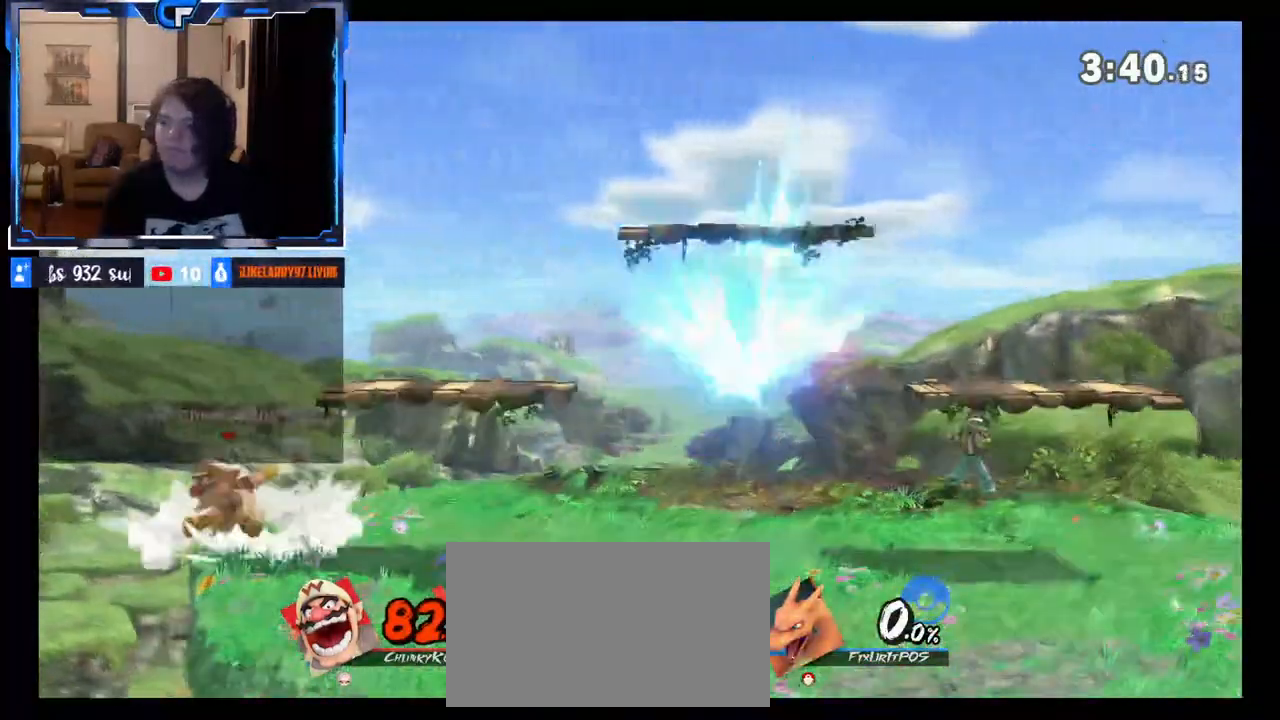
{"buttons": ["R1"], "left_stick": "left", "right_stick": "center", "events": [[217, "R1", "down"], [283, "left_stick", "left"]]}
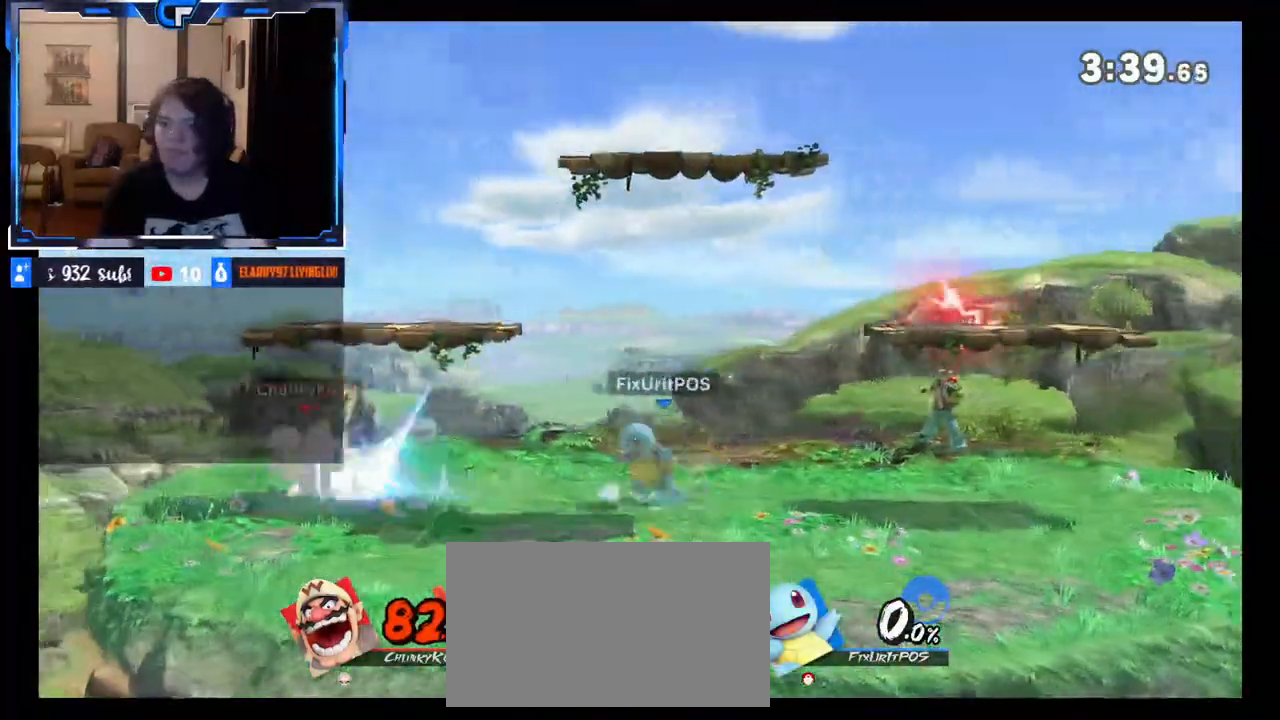
{"buttons": ["X"], "left_stick": "left", "right_stick": "center", "events": [[117, "R1", "up"], [133, "left_stick", "center"], [350, "X", "down"], [400, "left_stick", "left"]]}
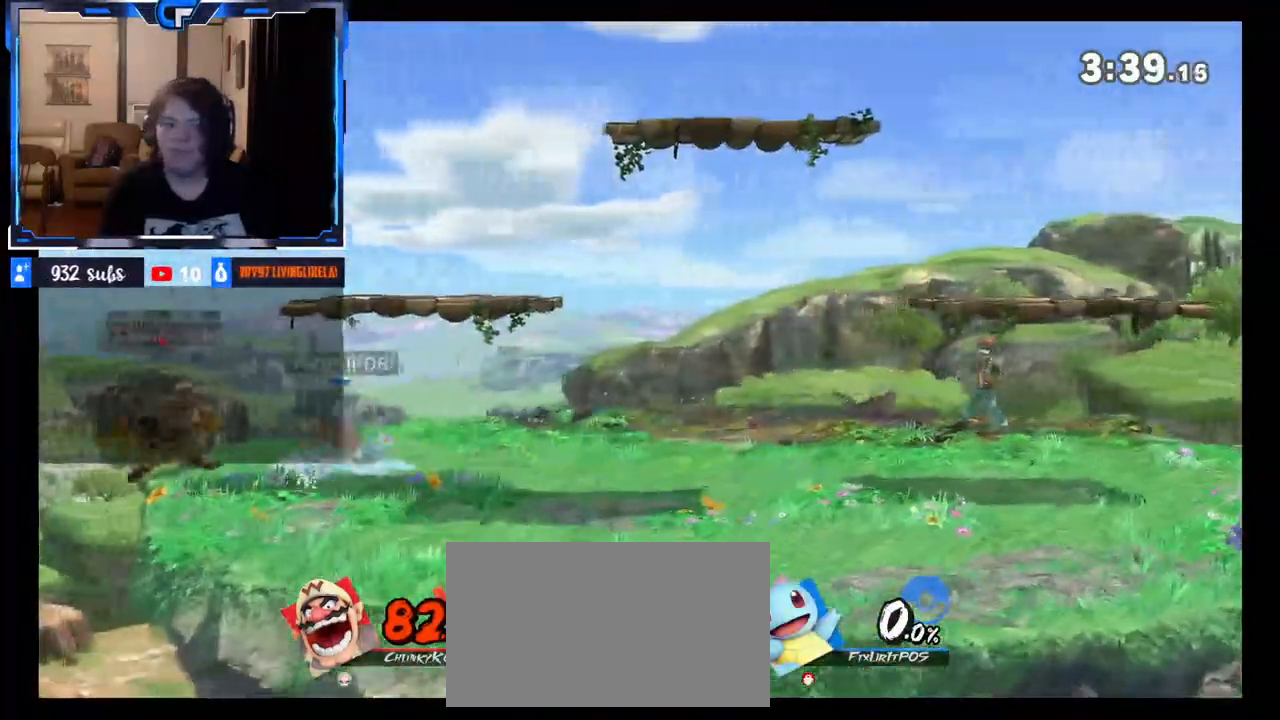
{"buttons": ["X"], "left_stick": "right", "right_stick": "center", "events": [[117, "X", "up"], [117, "left_stick", "right"], [333, "X", "down"]]}
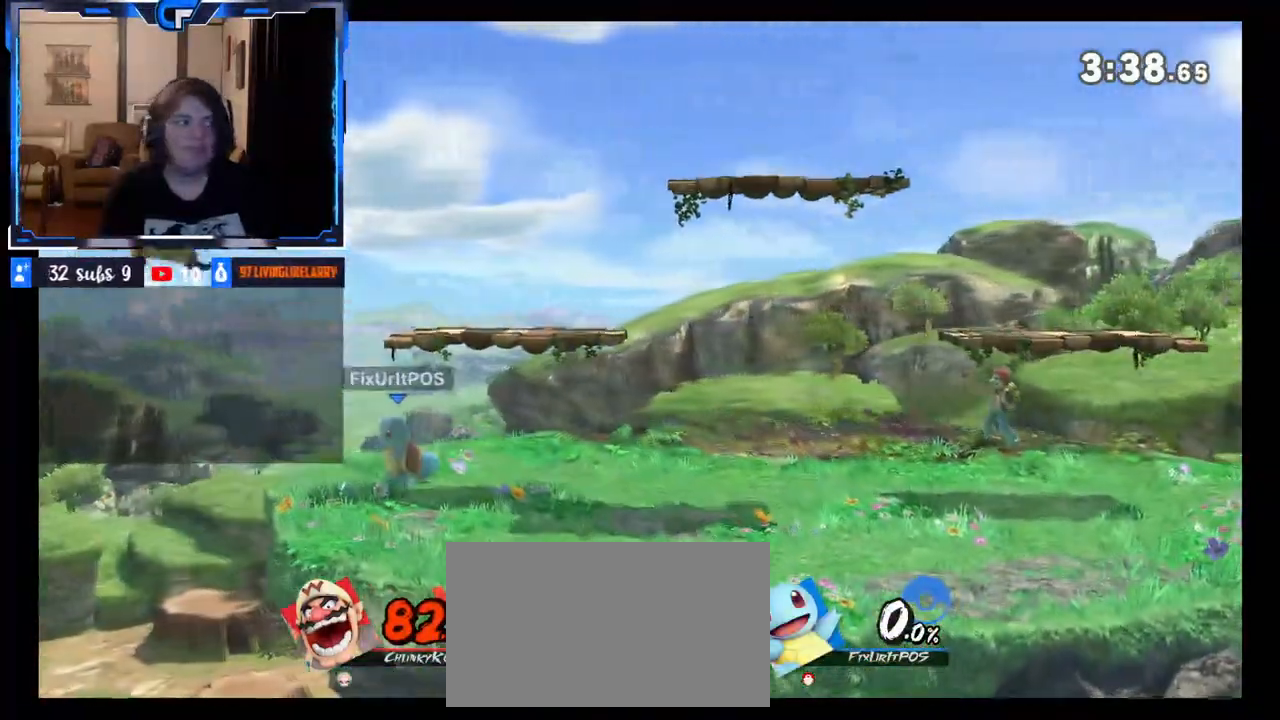
{"buttons": [], "left_stick": "left", "right_stick": "center", "events": [[67, "X", "up"], [83, "left_stick", "left"]]}
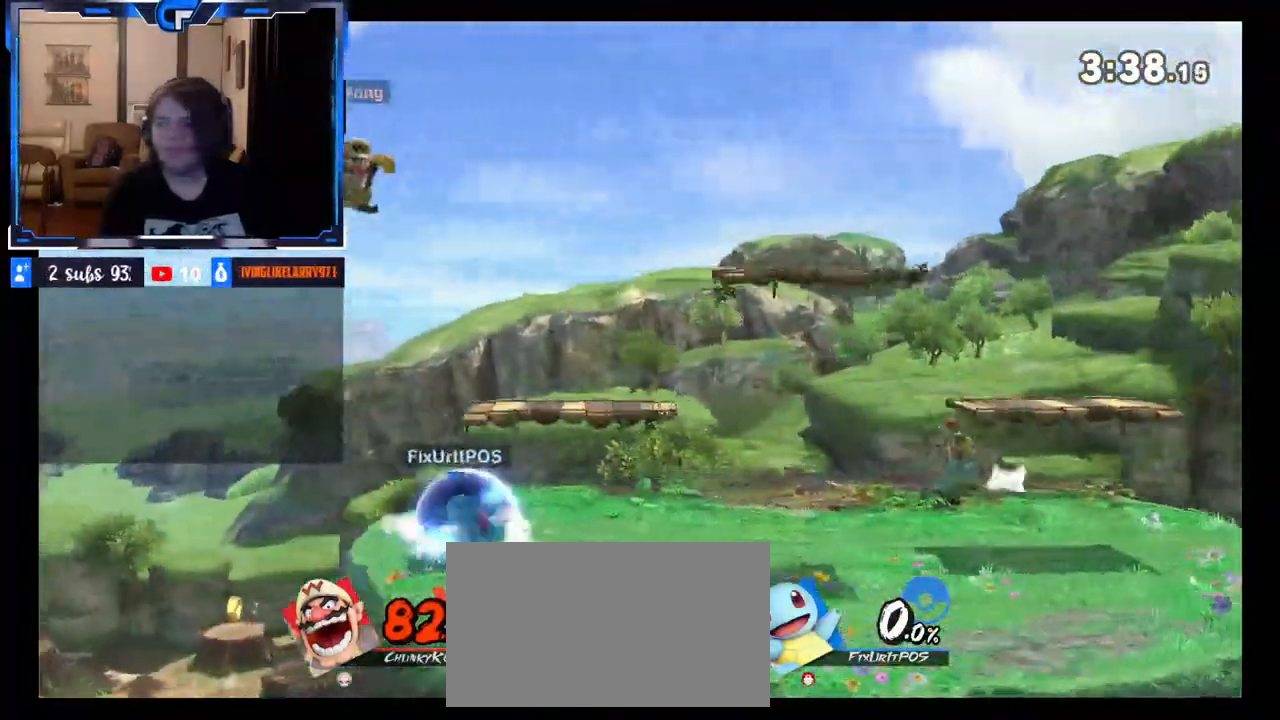
{"buttons": [], "left_stick": "right", "right_stick": "center", "events": [[67, "left_stick", "center"], [133, "left_stick", "right"]]}
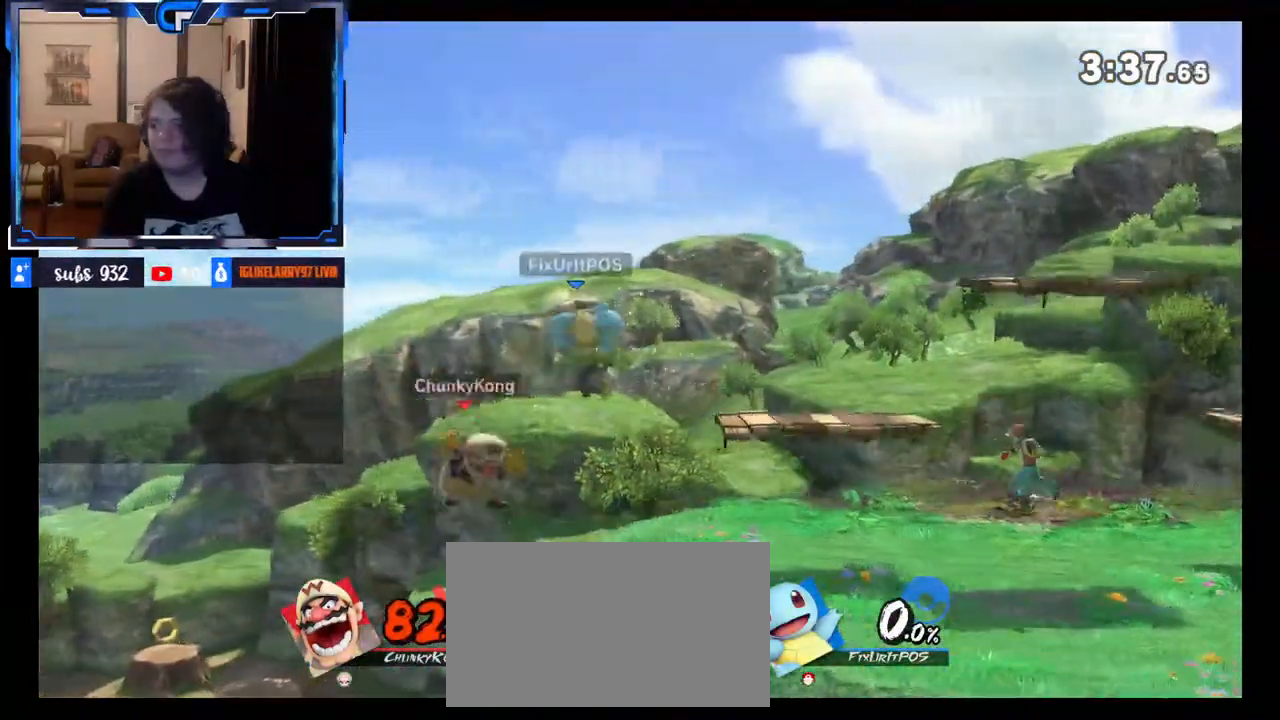
{"buttons": [], "left_stick": "right", "right_stick": "center", "events": [[250, "left_stick", "center"], [367, "left_stick", "right"]]}
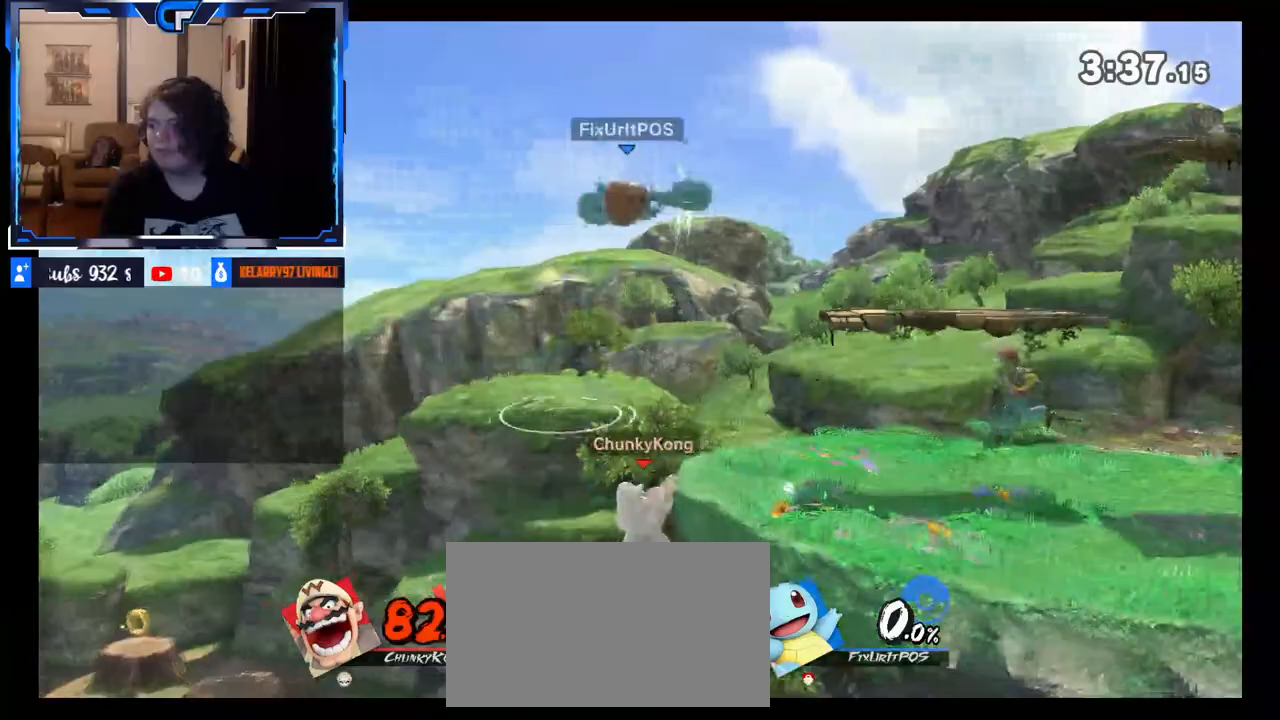
{"buttons": [], "left_stick": "center", "right_stick": "center", "events": [[150, "left_stick", "center"]]}
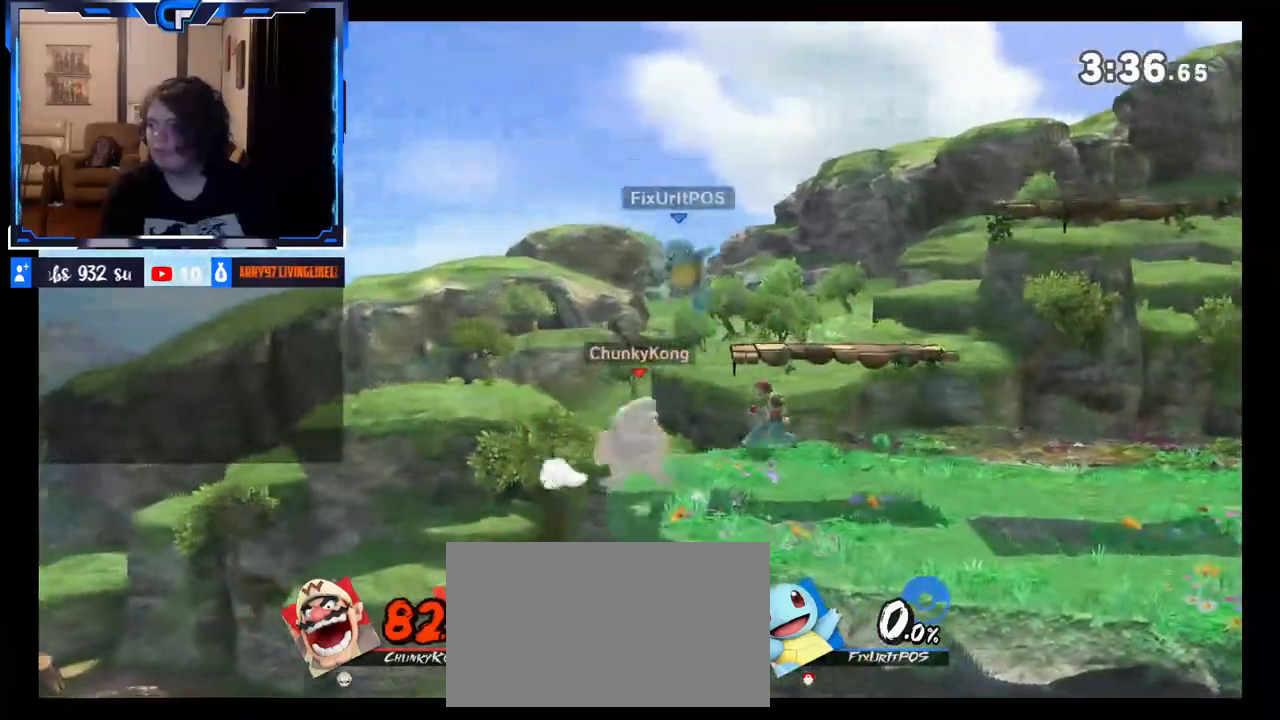
{"buttons": [], "left_stick": "up", "right_stick": "center", "events": [[17, "X", "down"], [333, "X", "up"], [467, "left_stick", "up"]]}
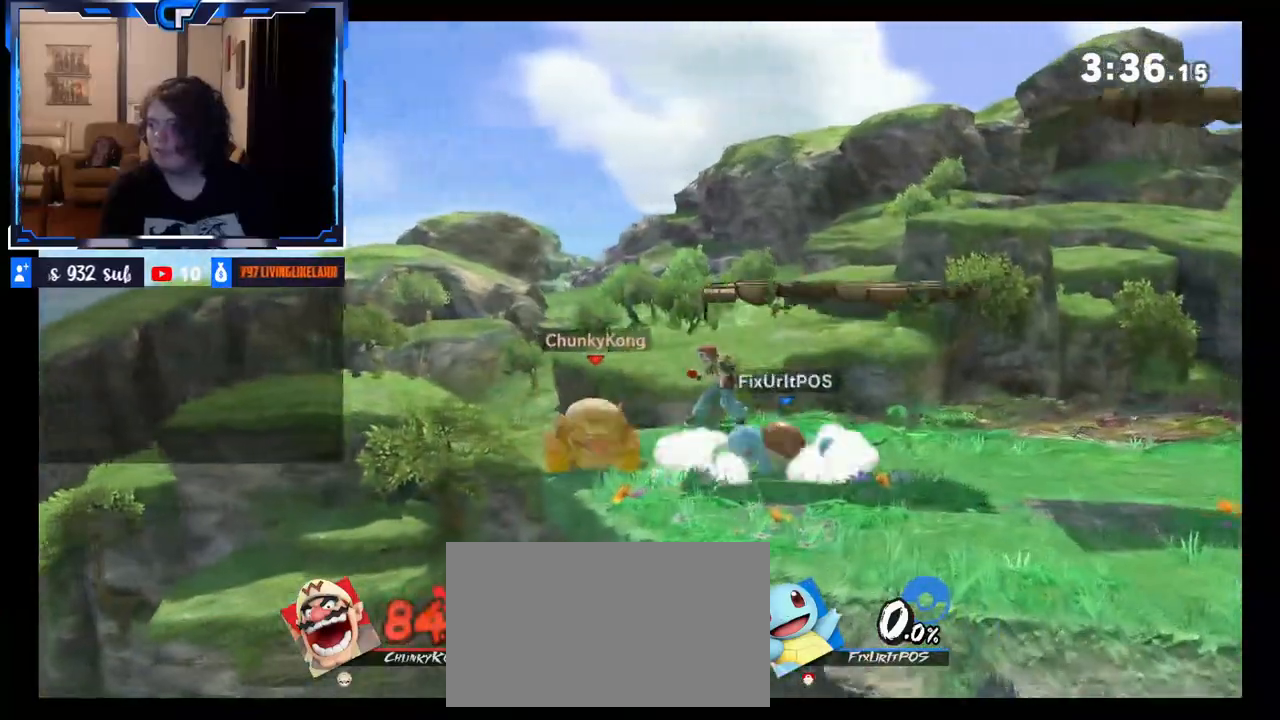
{"buttons": [], "left_stick": "right", "right_stick": "center", "events": [[67, "left_stick", "right"], [150, "left_stick", "up"], [167, "X", "down"], [267, "left_stick", "up-left"], [300, "X", "up"], [433, "left_stick", "right"]]}
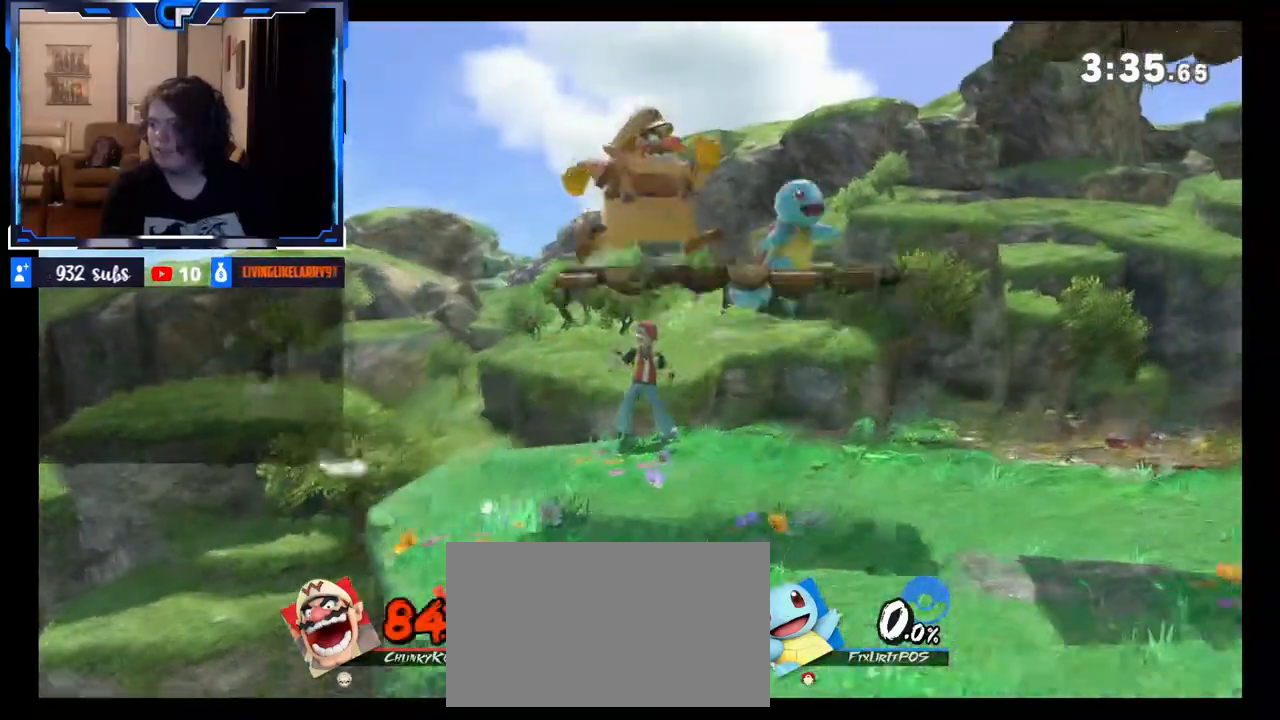
{"buttons": [], "left_stick": "center", "right_stick": "center", "events": [[133, "left_stick", "down"], [200, "left_stick", "center"], [417, "R1", "down"], [500, "R1", "up"]]}
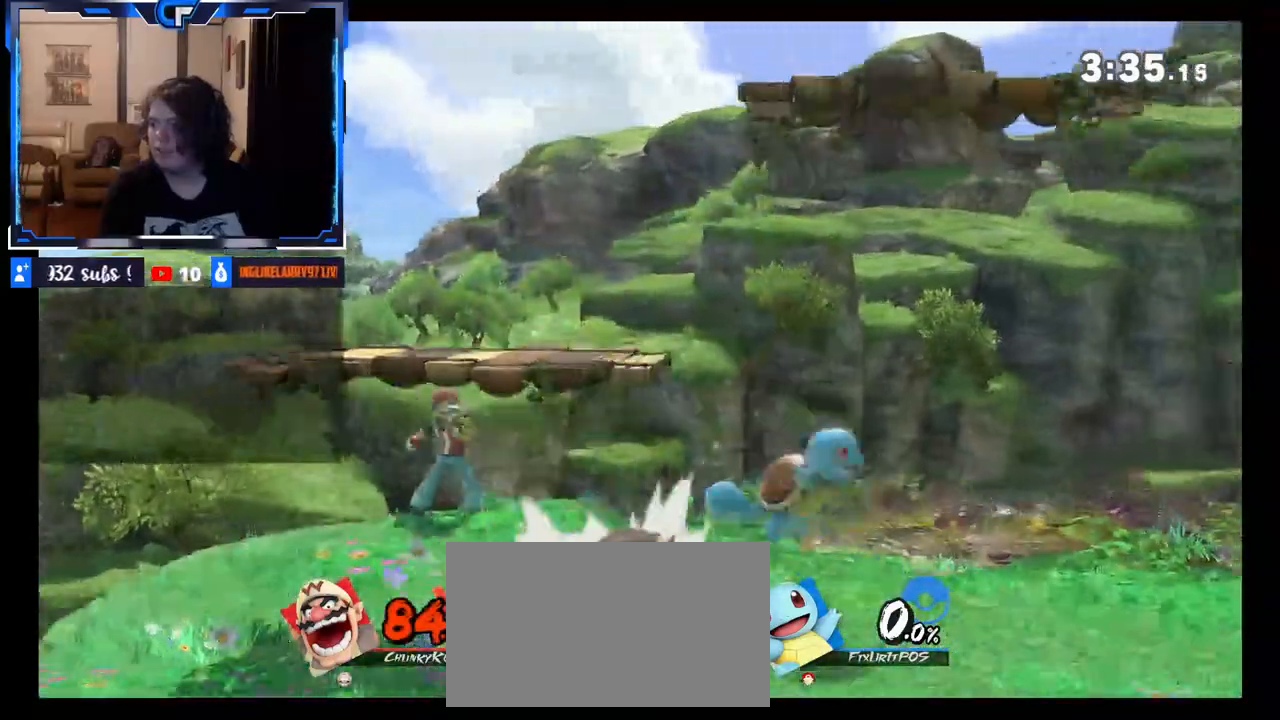
{"buttons": [], "left_stick": "center", "right_stick": "center", "events": [[233, "X", "down"], [467, "X", "up"]]}
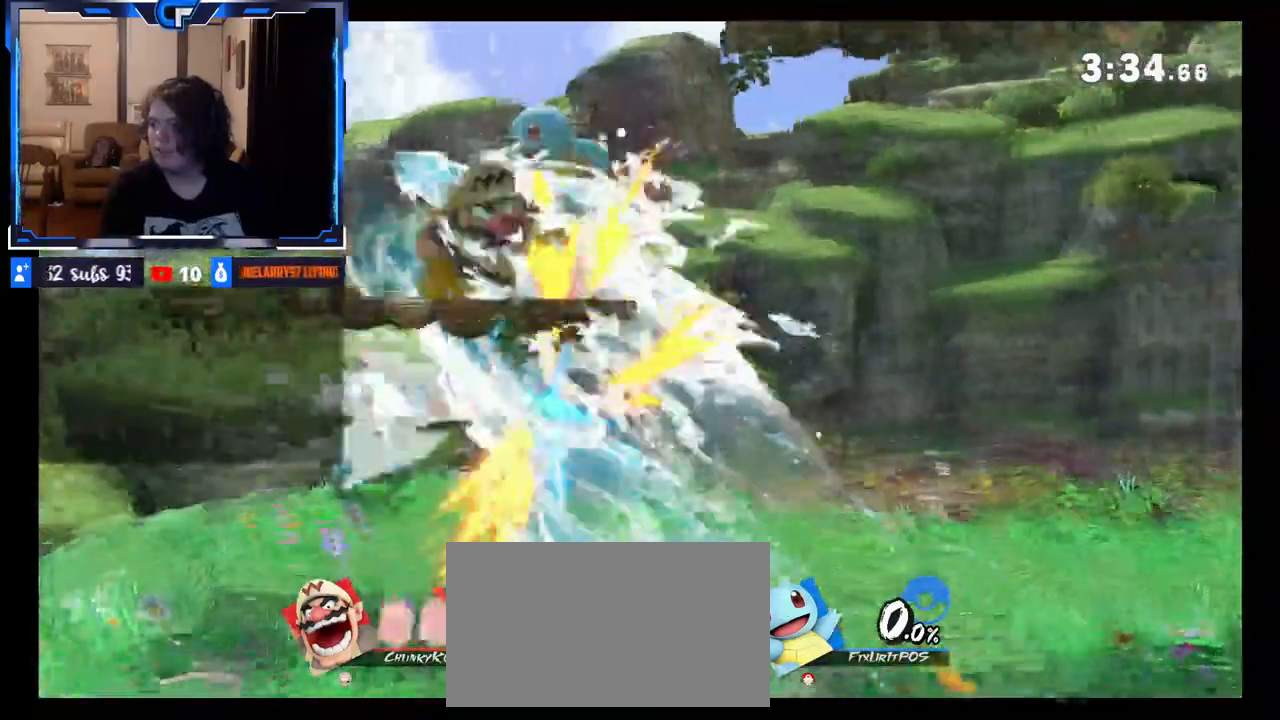
{"buttons": [], "left_stick": "center", "right_stick": "center", "events": [[200, "left_stick", "down"], [400, "left_stick", "right"], [450, "left_stick", "center"]]}
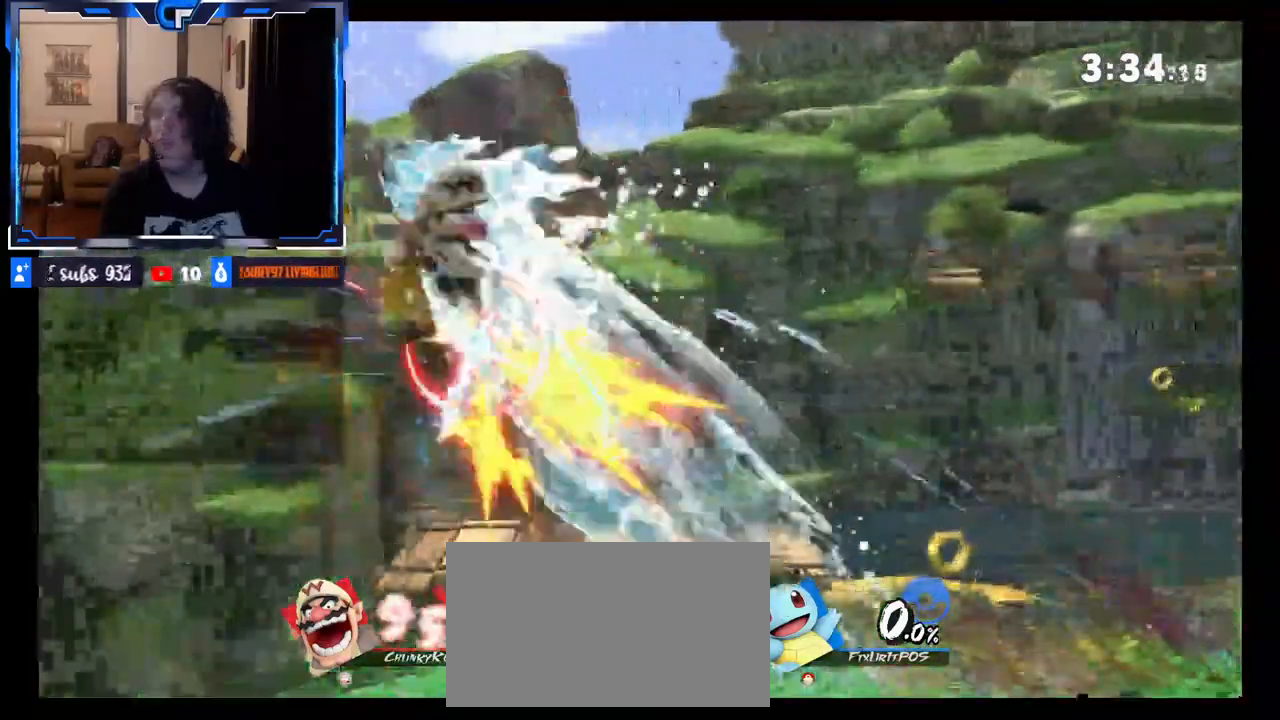
{"buttons": [], "left_stick": "right", "right_stick": "center", "events": [[33, "left_stick", "right"]]}
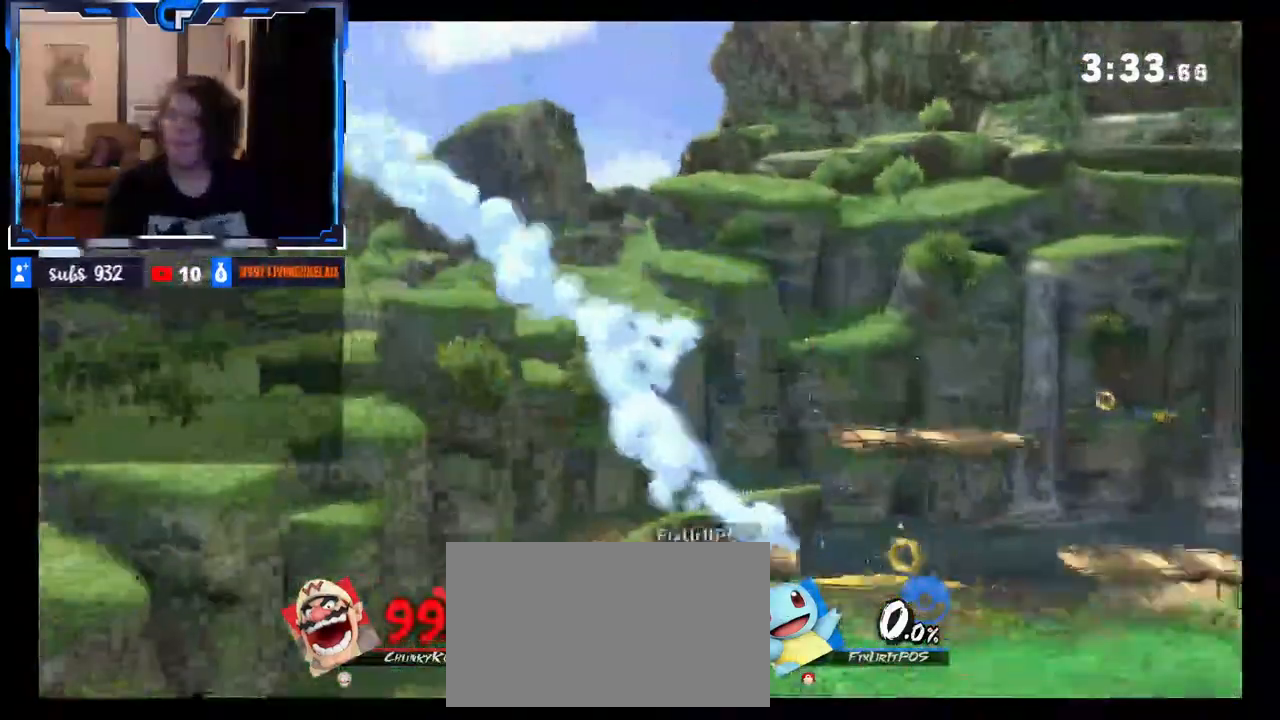
{"buttons": [], "left_stick": "right", "right_stick": "center", "events": [[117, "right_stick", "right"], [317, "right_stick", "center"]]}
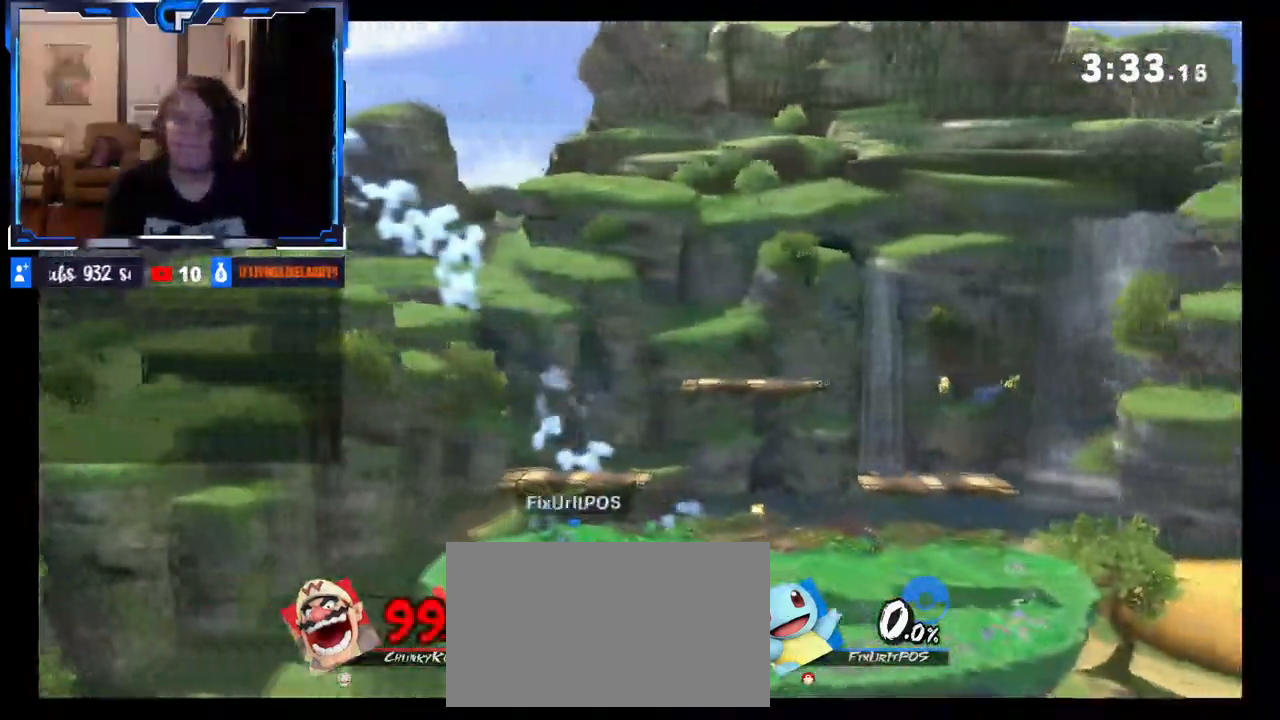
{"buttons": ["X"], "left_stick": "right", "right_stick": "center", "events": [[67, "left_stick", "left"], [233, "left_stick", "right"], [417, "X", "down"]]}
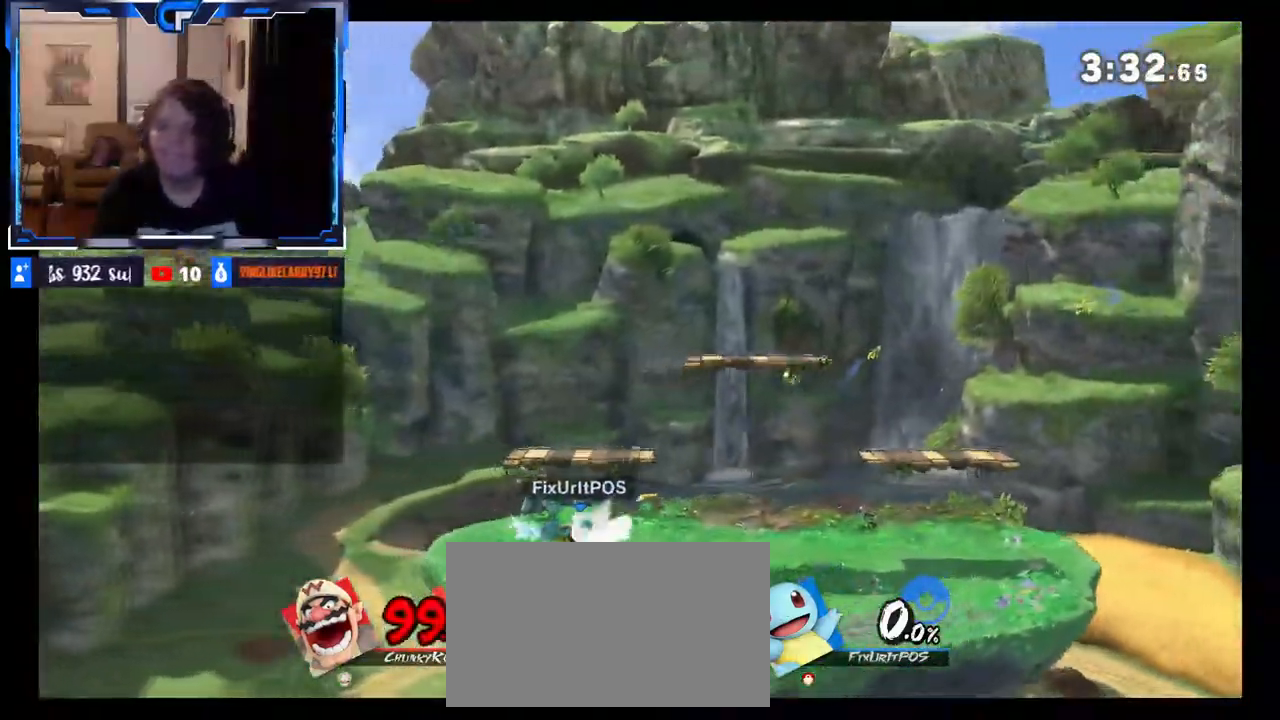
{"buttons": [], "left_stick": "center", "right_stick": "center", "events": [[150, "X", "up"], [500, "left_stick", "center"]]}
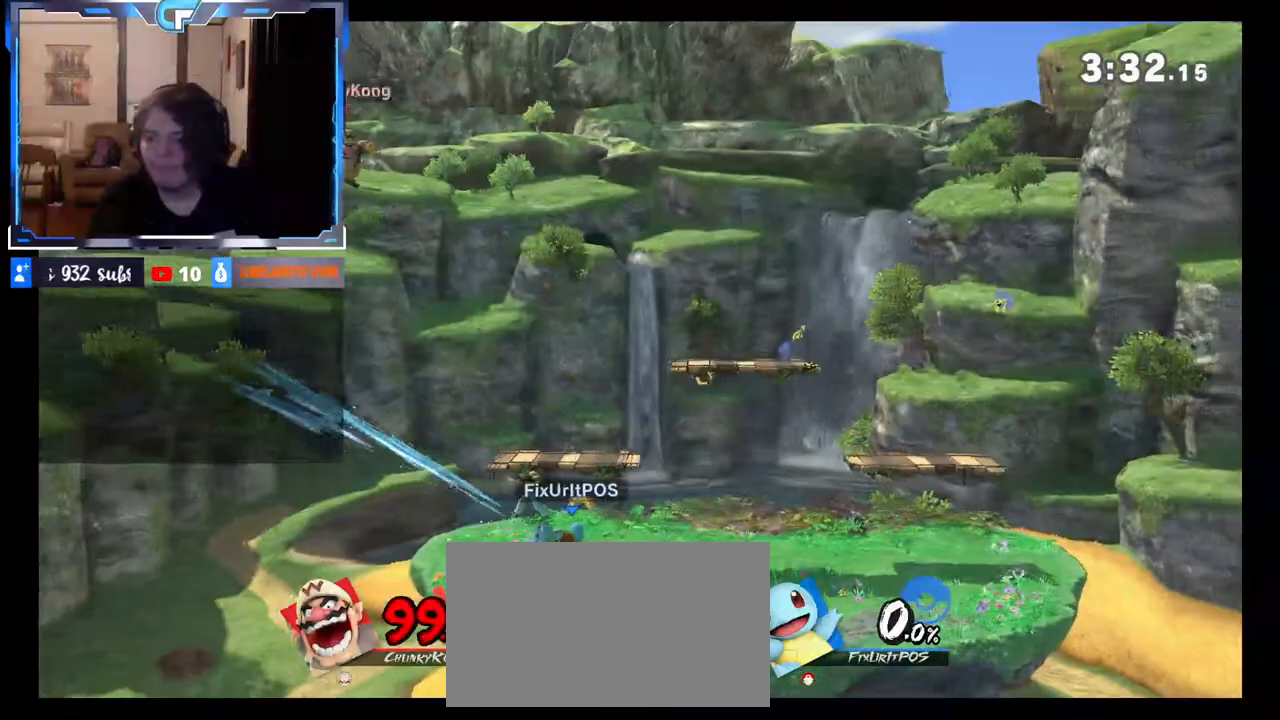
{"buttons": [], "left_stick": "right", "right_stick": "center", "events": [[33, "left_stick", "left"], [417, "left_stick", "center"], [467, "left_stick", "right"]]}